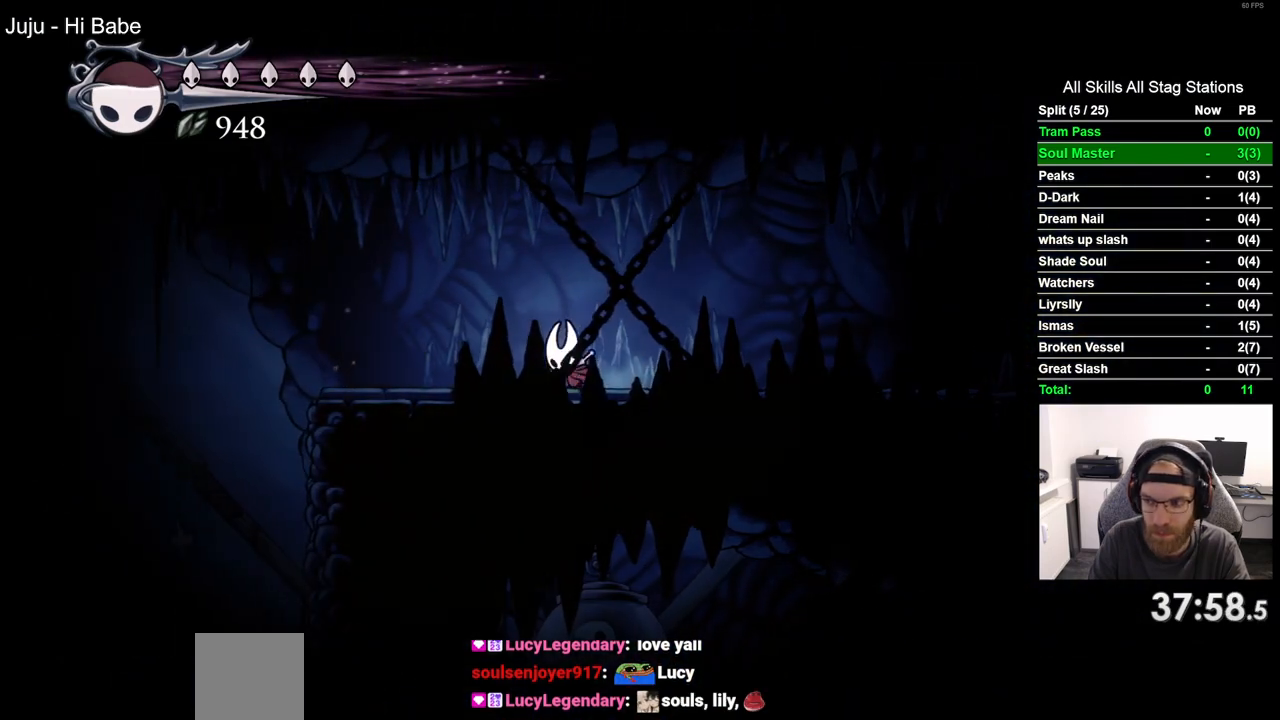
Gameplay with a controller (PlayStation layout); each line is a JSON object with the inputs held at the frame after it (dt_ms = milliseconds from this image to that frame). "events" lists button and stick changes between this image and that frame as [ms after this image, input, new state], when the widget could be followed in between. Not read: CROSS R1.
{"dt_ms": 500, "buttons": ["DPAD_LEFT"], "left_stick": "center", "right_stick": "center", "events": [[217, "R2", "down"], [433, "R2", "up"]]}
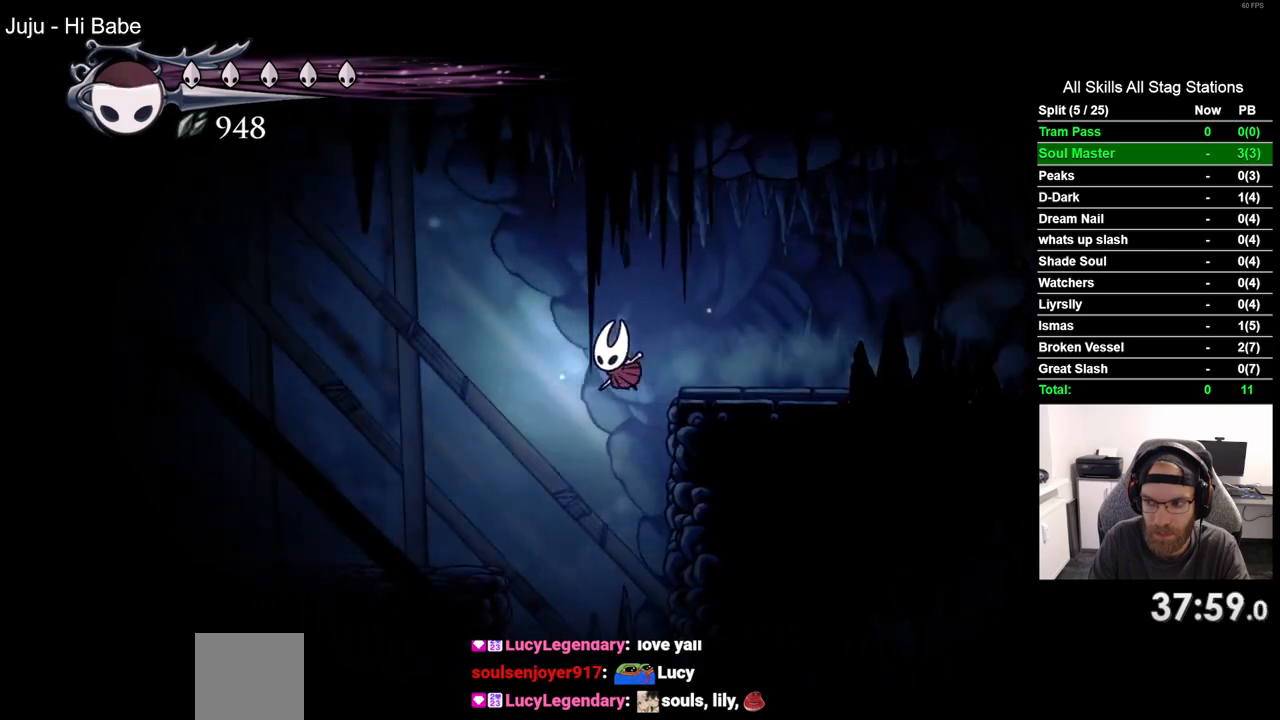
{"dt_ms": 500, "buttons": ["R2", "DPAD_LEFT"], "left_stick": "center", "right_stick": "center", "events": [[467, "R2", "down"]]}
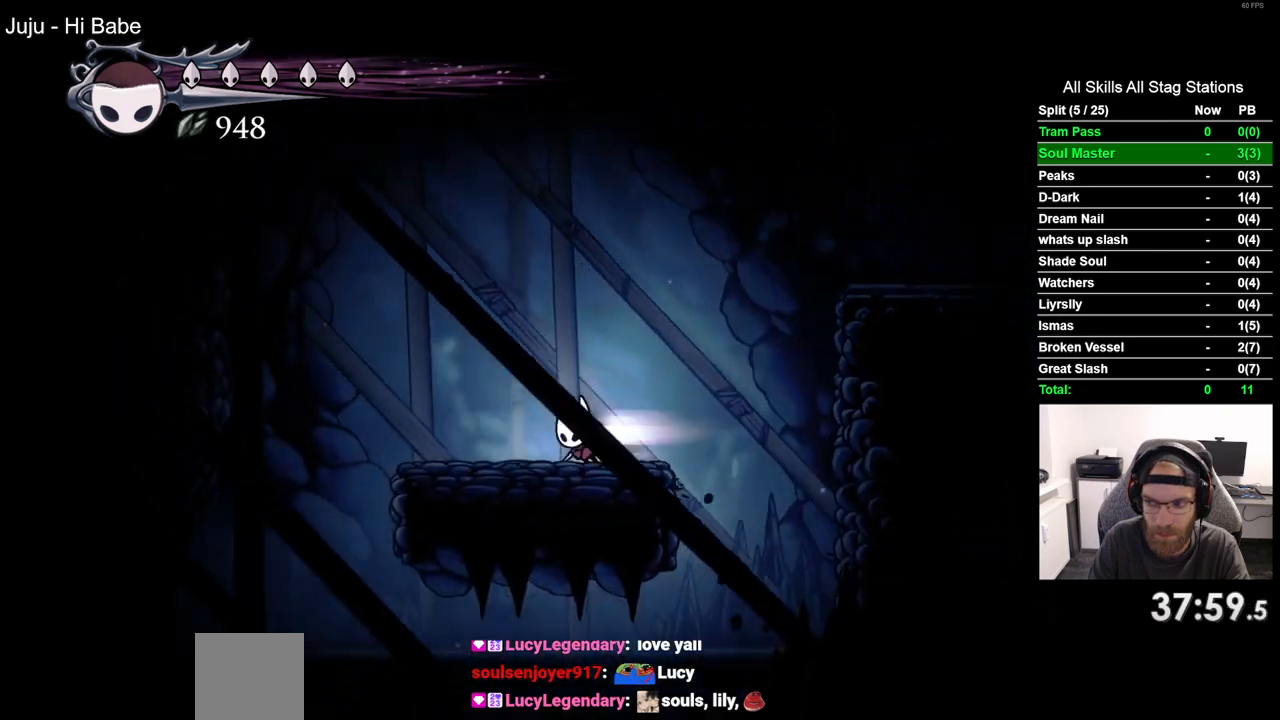
{"dt_ms": 500, "buttons": ["DPAD_LEFT"], "left_stick": "center", "right_stick": "center", "events": [[133, "R2", "up"]]}
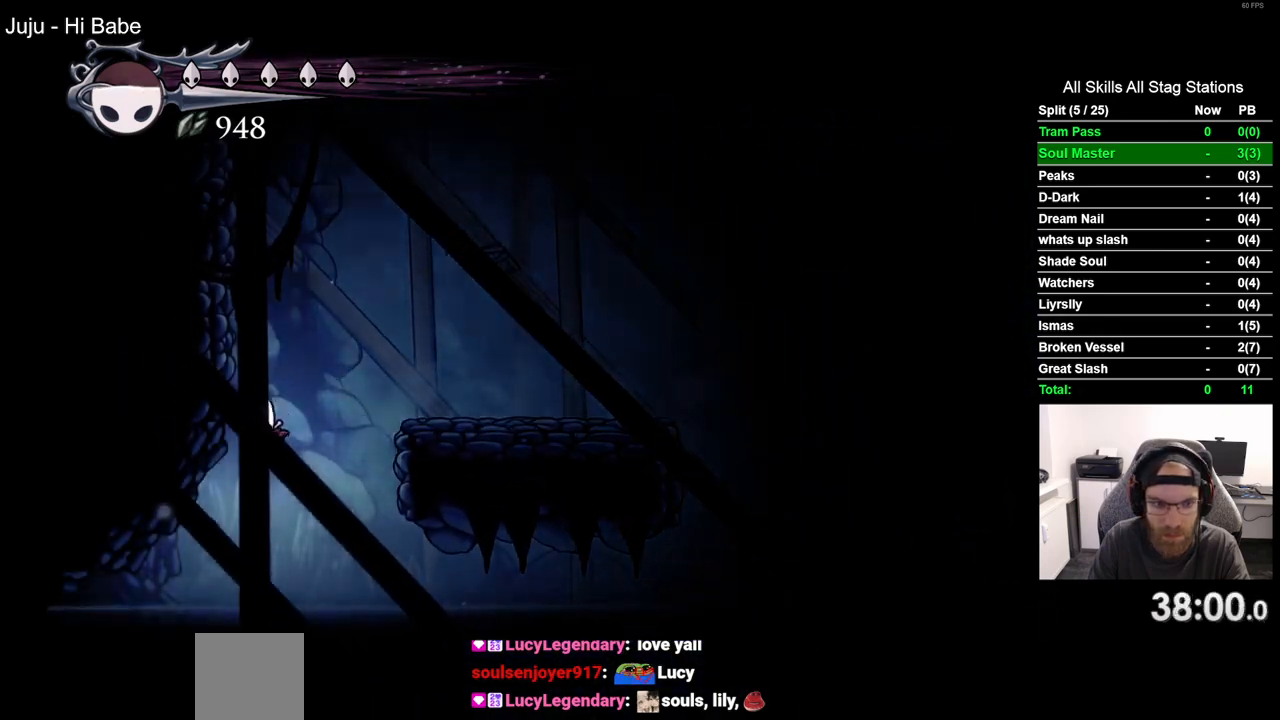
{"dt_ms": 500, "buttons": ["DPAD_LEFT"], "left_stick": "center", "right_stick": "center", "events": []}
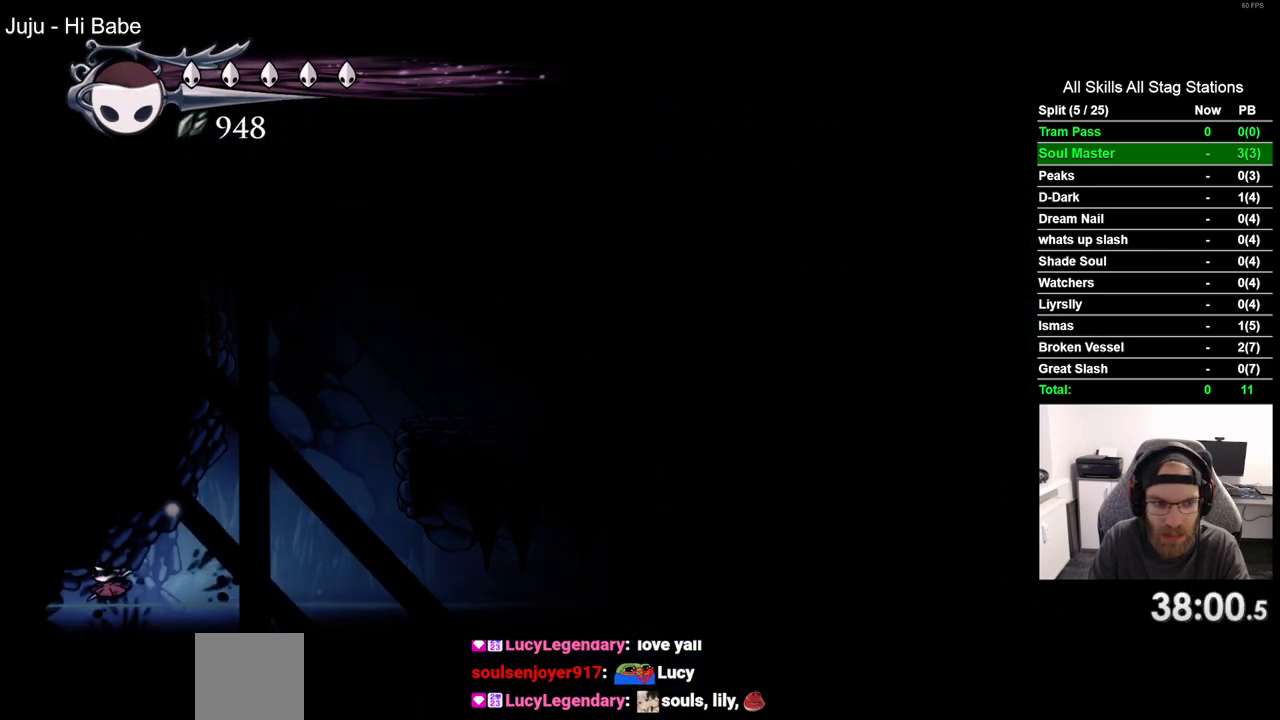
{"dt_ms": 500, "buttons": ["DPAD_LEFT"], "left_stick": "center", "right_stick": "center", "events": []}
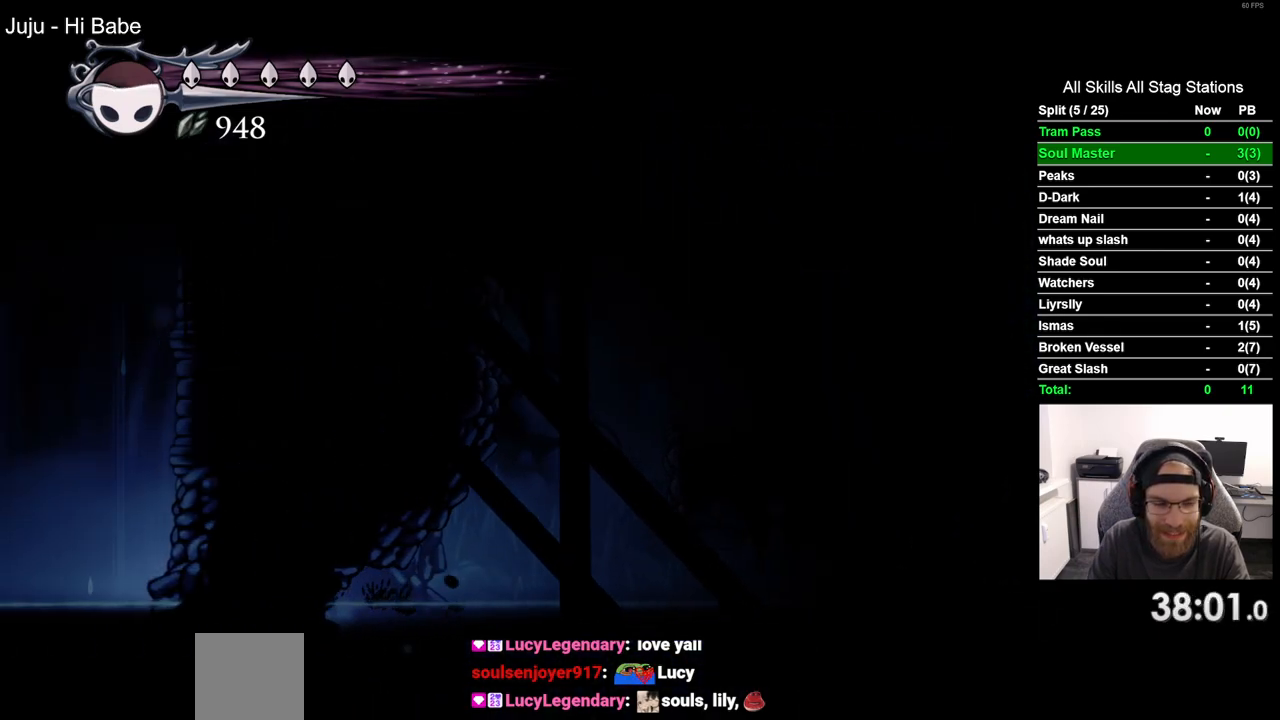
{"dt_ms": 500, "buttons": ["DPAD_LEFT"], "left_stick": "center", "right_stick": "center", "events": []}
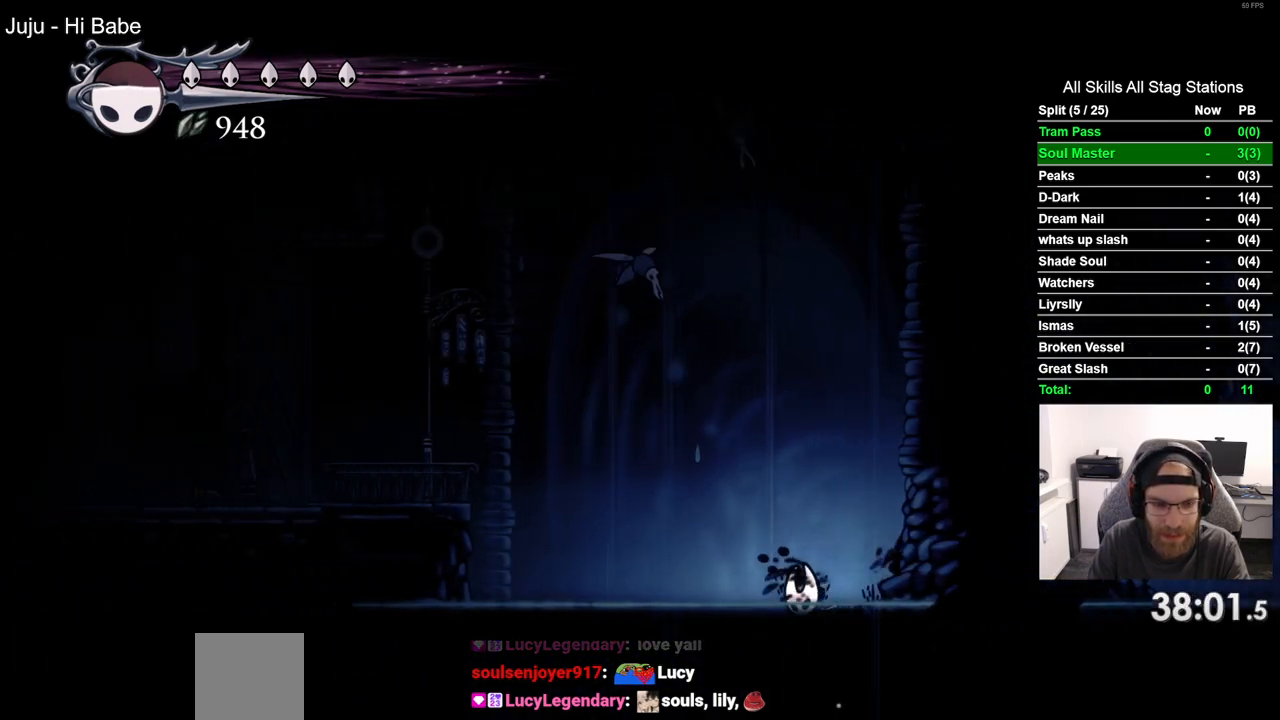
{"dt_ms": 500, "buttons": ["DPAD_LEFT"], "left_stick": "center", "right_stick": "center", "events": [[283, "R2", "down"], [500, "R2", "up"]]}
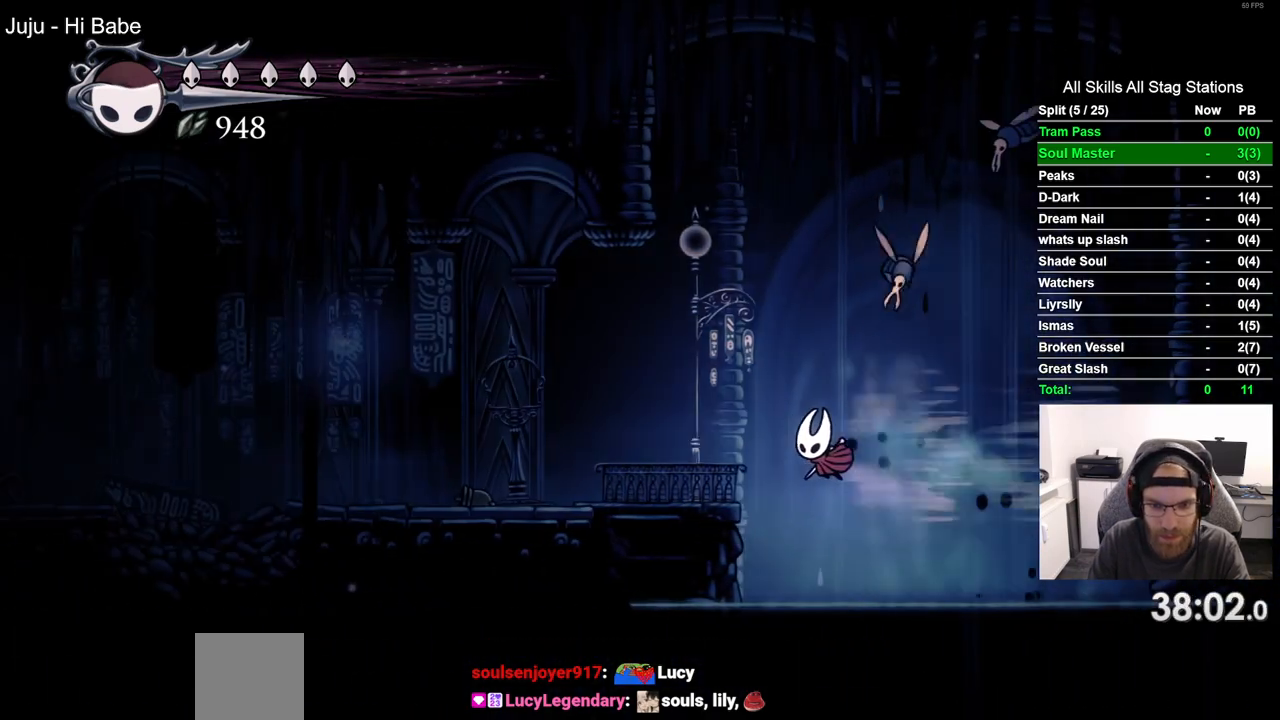
{"dt_ms": 500, "buttons": ["R2", "DPAD_LEFT"], "left_stick": "center", "right_stick": "center", "events": [[350, "R2", "down"]]}
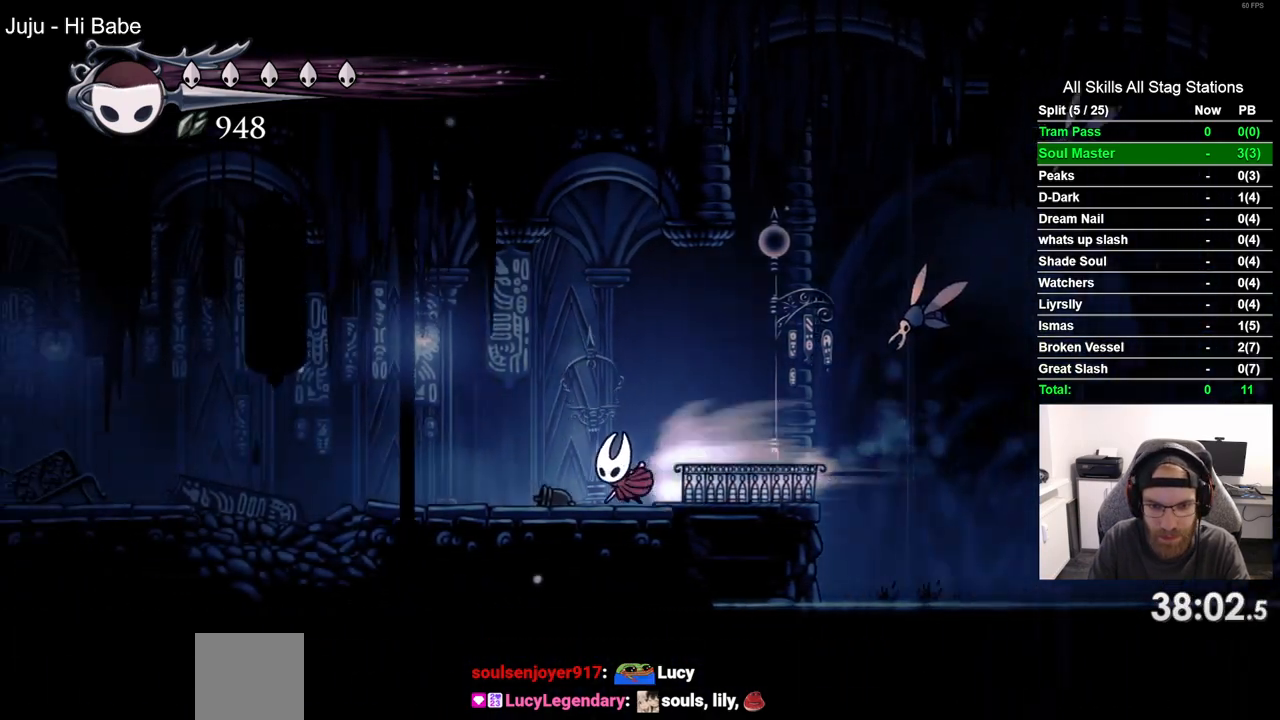
{"dt_ms": 500, "buttons": ["R2", "DPAD_LEFT"], "left_stick": "center", "right_stick": "center", "events": [[67, "R2", "up"], [450, "R2", "down"]]}
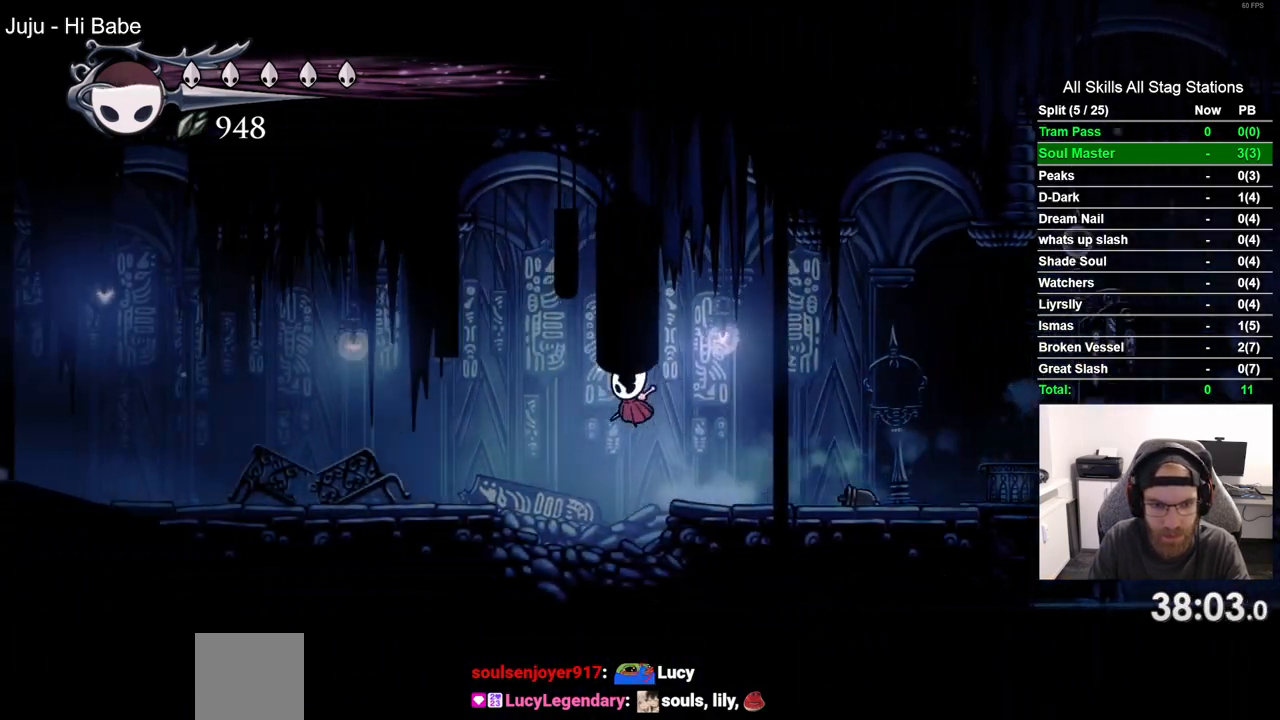
{"dt_ms": 500, "buttons": ["DPAD_LEFT"], "left_stick": "center", "right_stick": "center", "events": [[150, "R2", "up"]]}
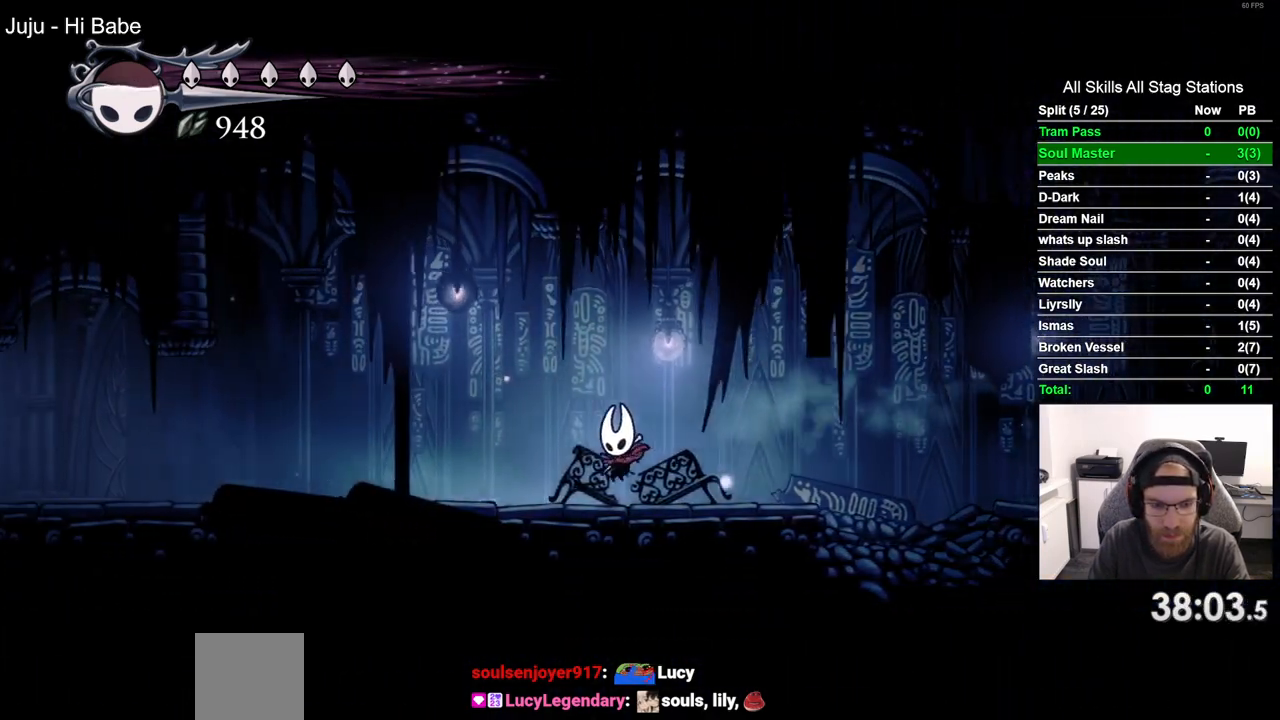
{"dt_ms": 500, "buttons": ["DPAD_LEFT"], "left_stick": "center", "right_stick": "center", "events": [[17, "R2", "down"], [150, "R2", "up"]]}
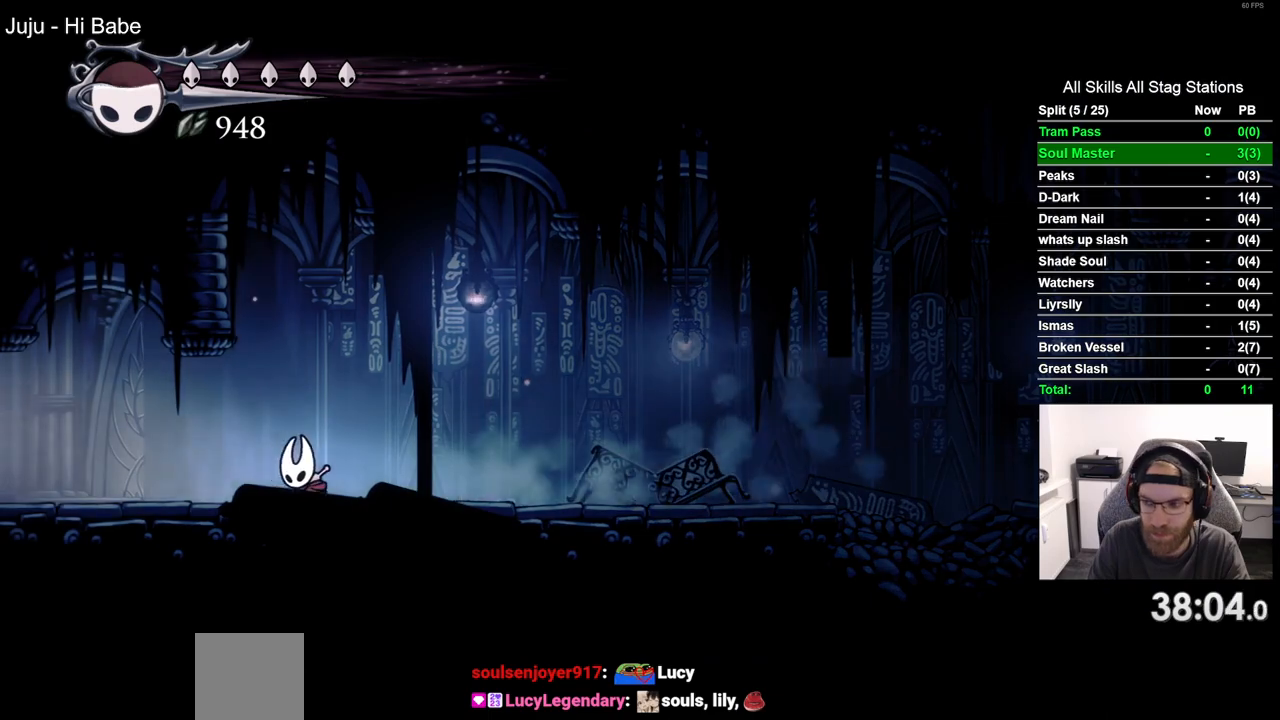
{"dt_ms": 500, "buttons": ["DPAD_LEFT"], "left_stick": "center", "right_stick": "center", "events": [[133, "R2", "down"], [317, "R2", "up"]]}
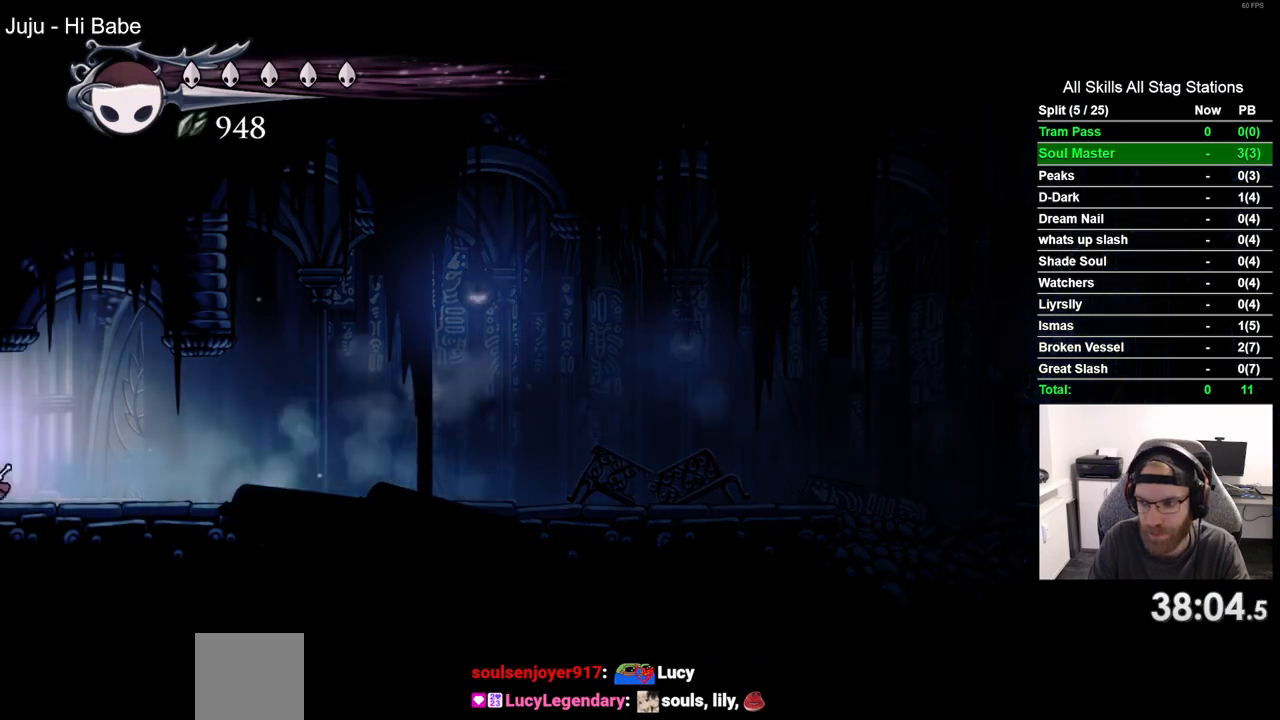
{"dt_ms": 500, "buttons": ["DPAD_LEFT"], "left_stick": "center", "right_stick": "center", "events": [[333, "R2", "down"], [483, "R2", "up"]]}
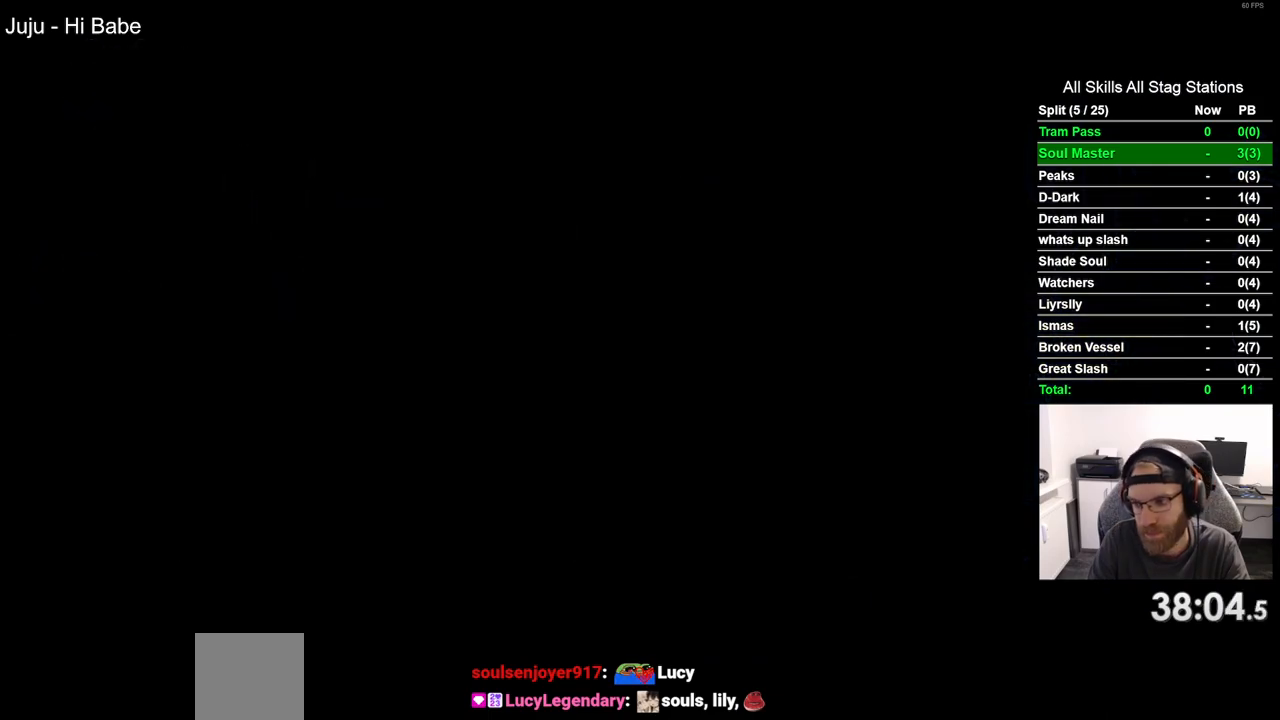
{"dt_ms": 500, "buttons": ["DPAD_LEFT"], "left_stick": "center", "right_stick": "center", "events": [[83, "DPAD_LEFT", "up"], [283, "DPAD_LEFT", "down"]]}
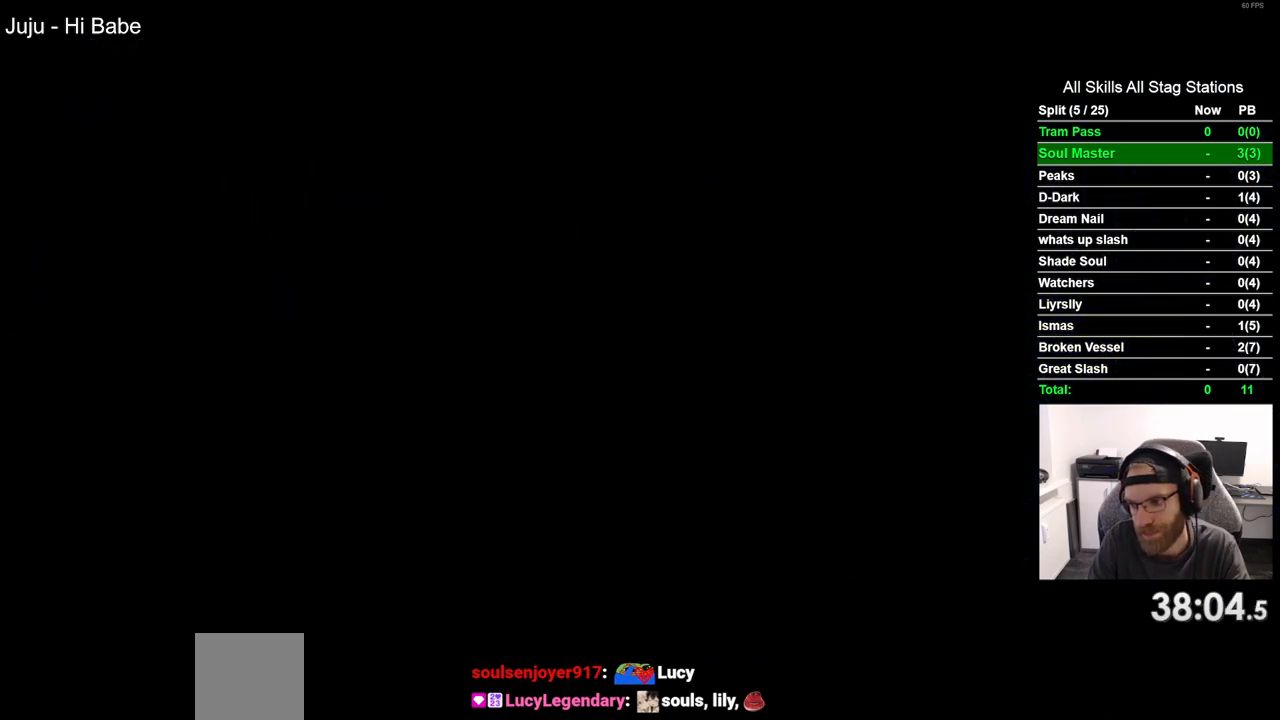
{"dt_ms": 500, "buttons": ["DPAD_LEFT"], "left_stick": "center", "right_stick": "center", "events": []}
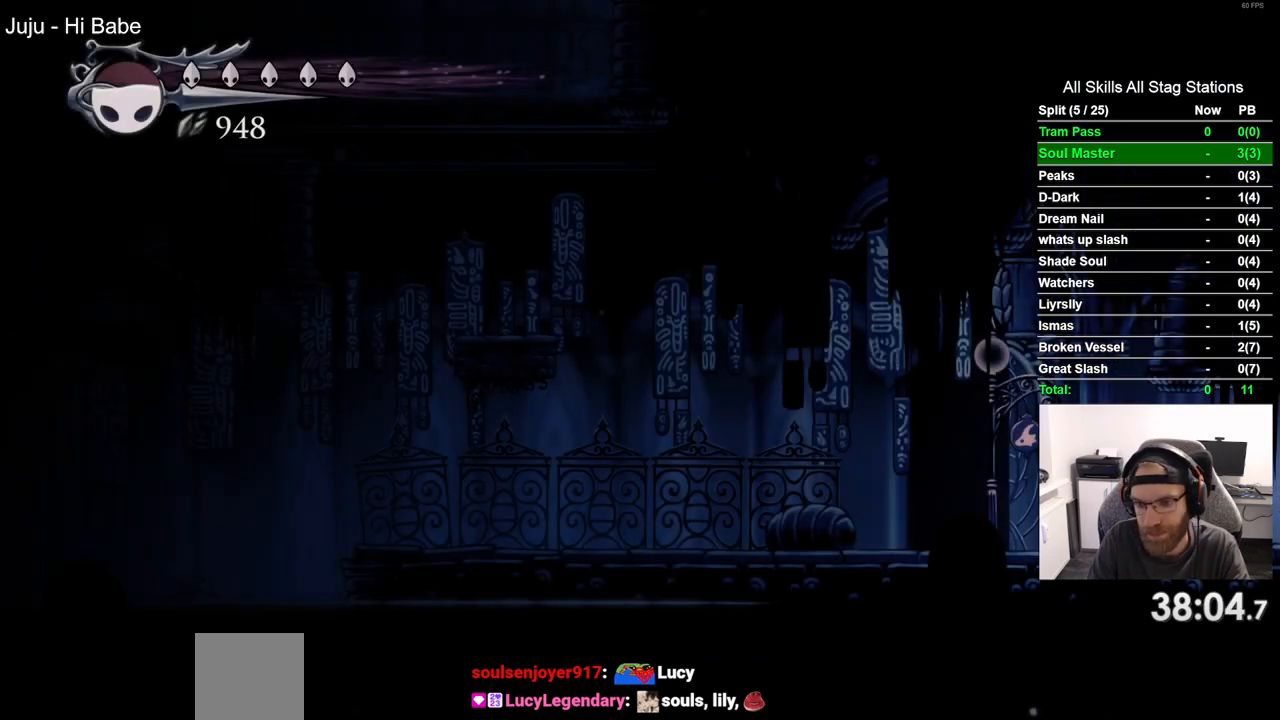
{"dt_ms": 500, "buttons": ["DPAD_LEFT"], "left_stick": "center", "right_stick": "center", "events": [[233, "R2", "down"], [433, "R2", "up"]]}
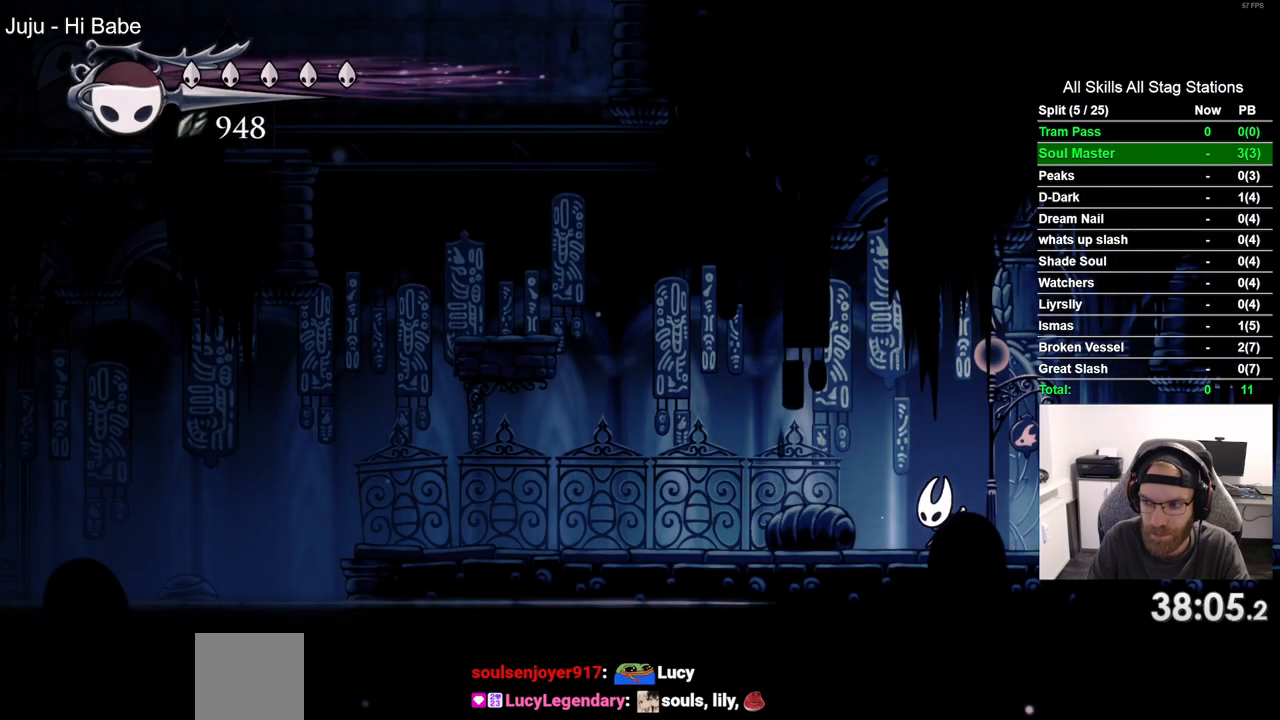
{"dt_ms": 500, "buttons": ["DPAD_LEFT"], "left_stick": "center", "right_stick": "center", "events": []}
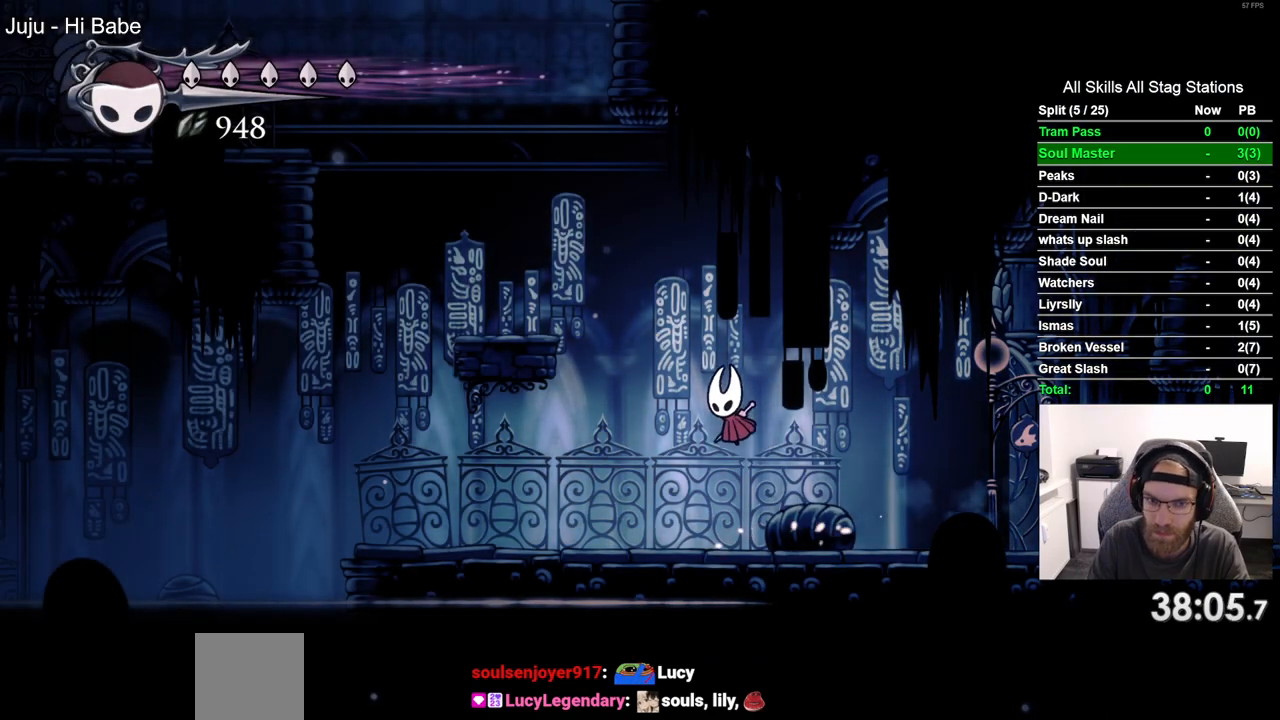
{"dt_ms": 500, "buttons": ["DPAD_LEFT"], "left_stick": "center", "right_stick": "center", "events": []}
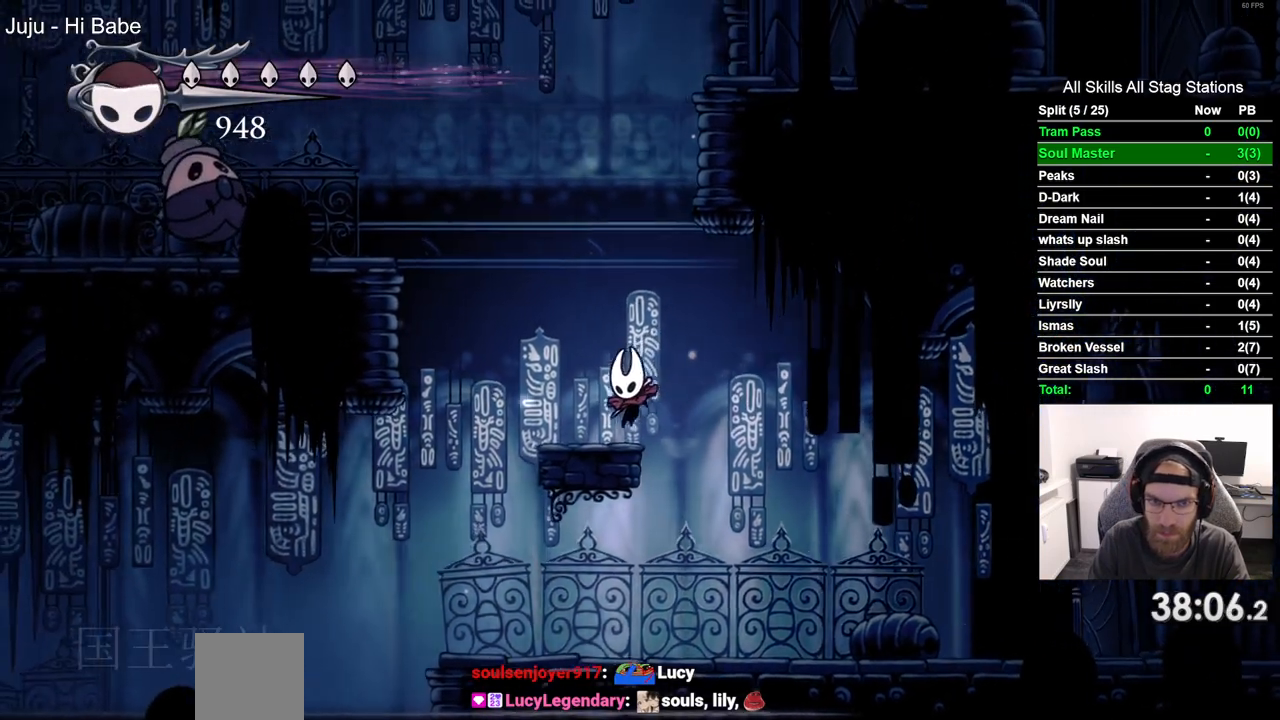
{"dt_ms": 500, "buttons": ["DPAD_RIGHT"], "left_stick": "center", "right_stick": "center", "events": [[83, "DPAD_LEFT", "up"], [200, "DPAD_RIGHT", "down"]]}
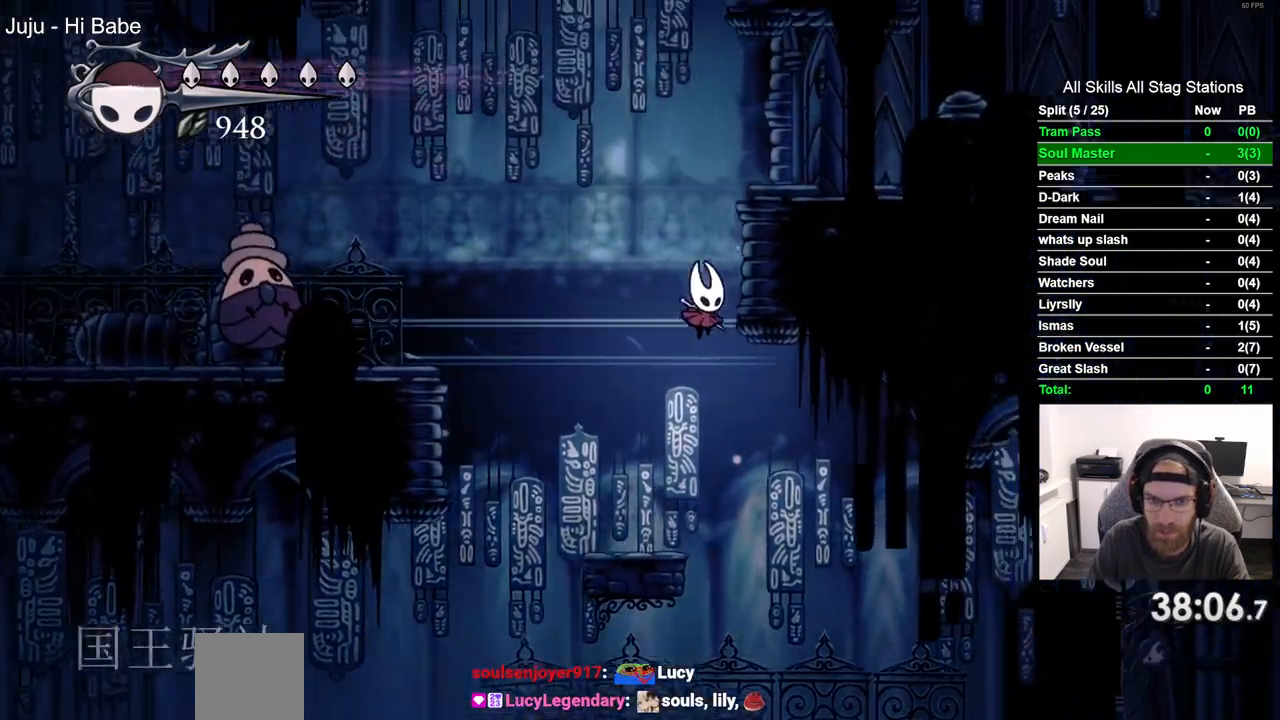
{"dt_ms": 500, "buttons": ["DPAD_RIGHT"], "left_stick": "center", "right_stick": "center", "events": []}
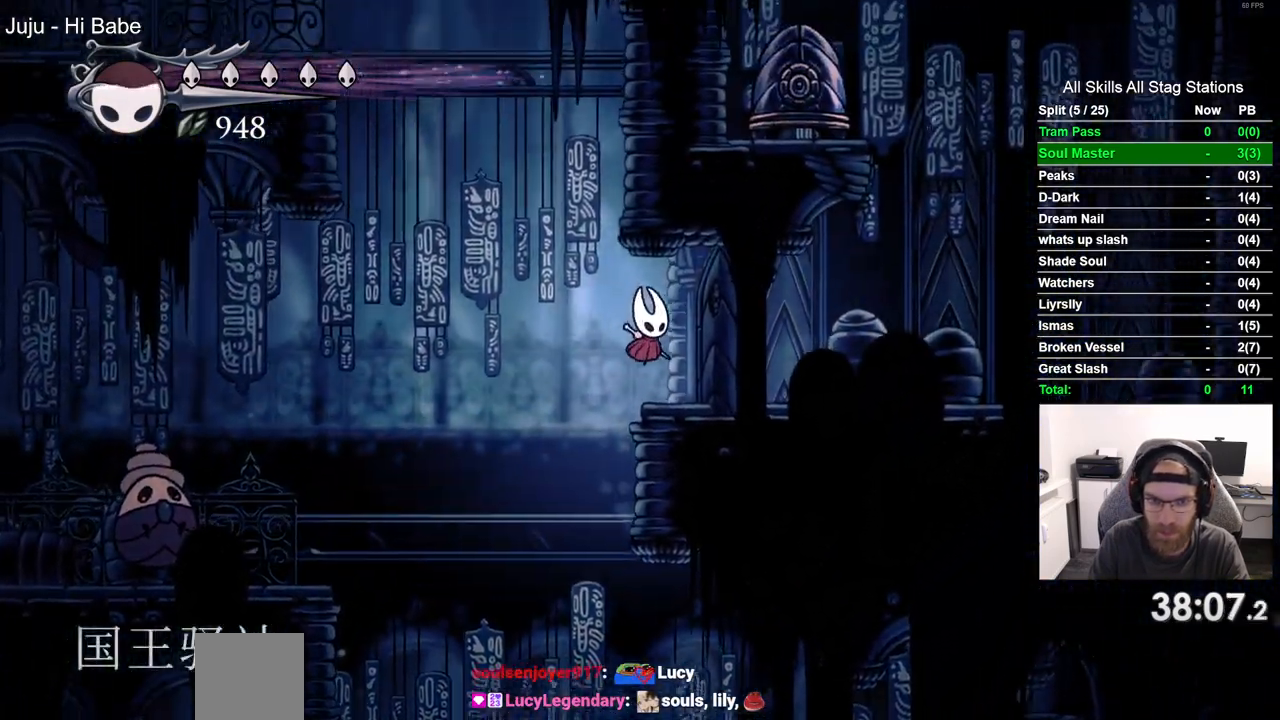
{"dt_ms": 1000, "buttons": ["R2", "DPAD_LEFT"], "left_stick": "center", "right_stick": "center"}
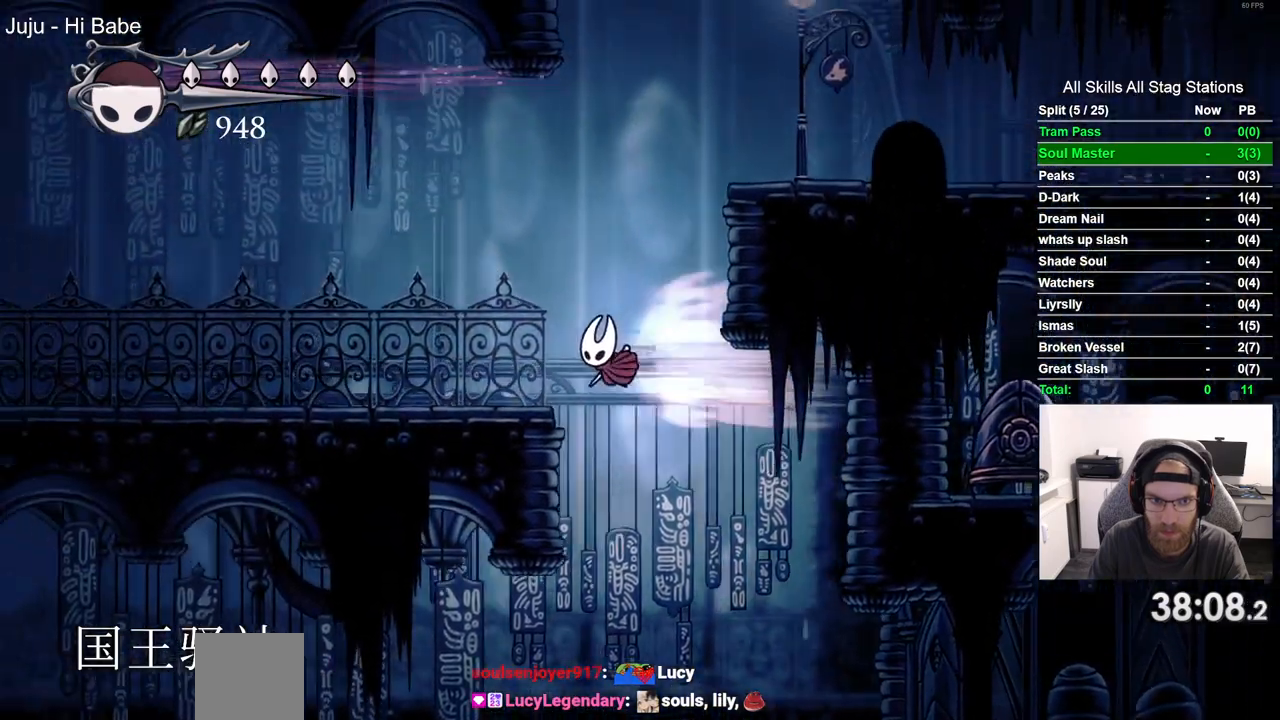
{"dt_ms": 500, "buttons": ["DPAD_RIGHT"], "left_stick": "center", "right_stick": "center", "events": [[17, "R2", "up"], [67, "DPAD_LEFT", "up"], [67, "DPAD_UP", "down"], [133, "DPAD_RIGHT", "down"], [133, "DPAD_UP", "up"]]}
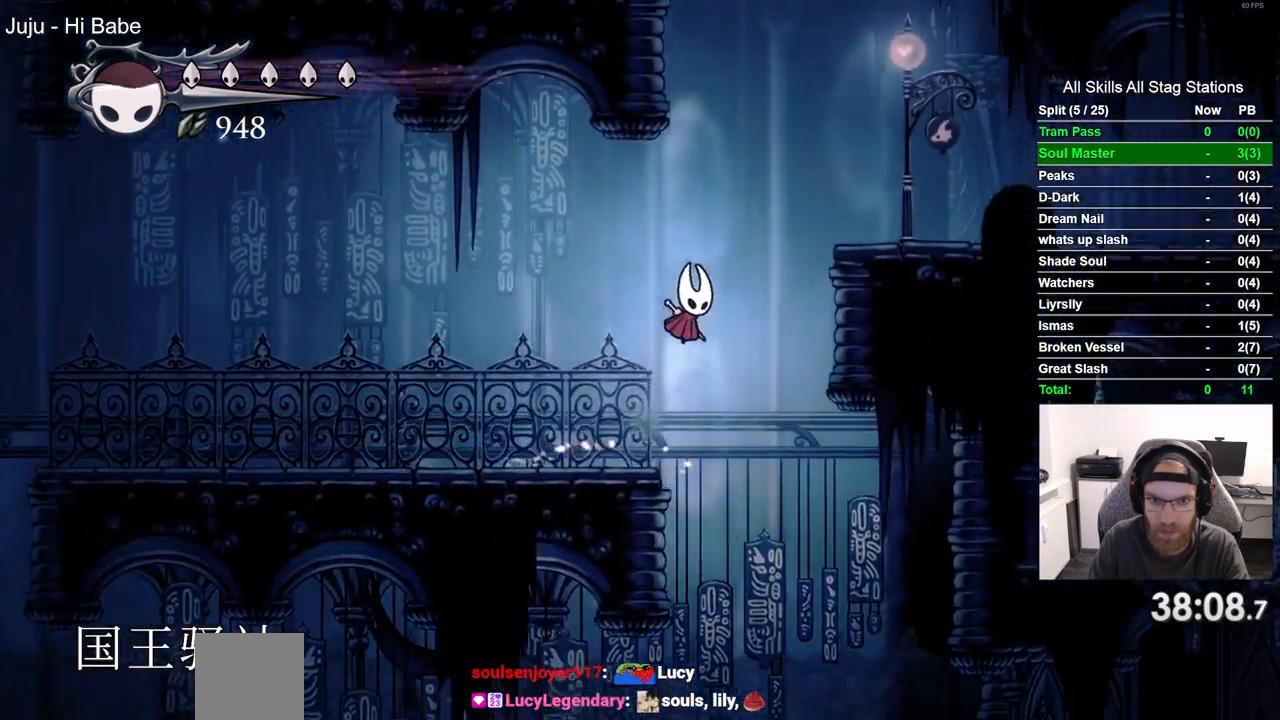
{"dt_ms": 500, "buttons": ["DPAD_RIGHT"], "left_stick": "center", "right_stick": "center", "events": [[150, "R2", "down"], [350, "R2", "up"]]}